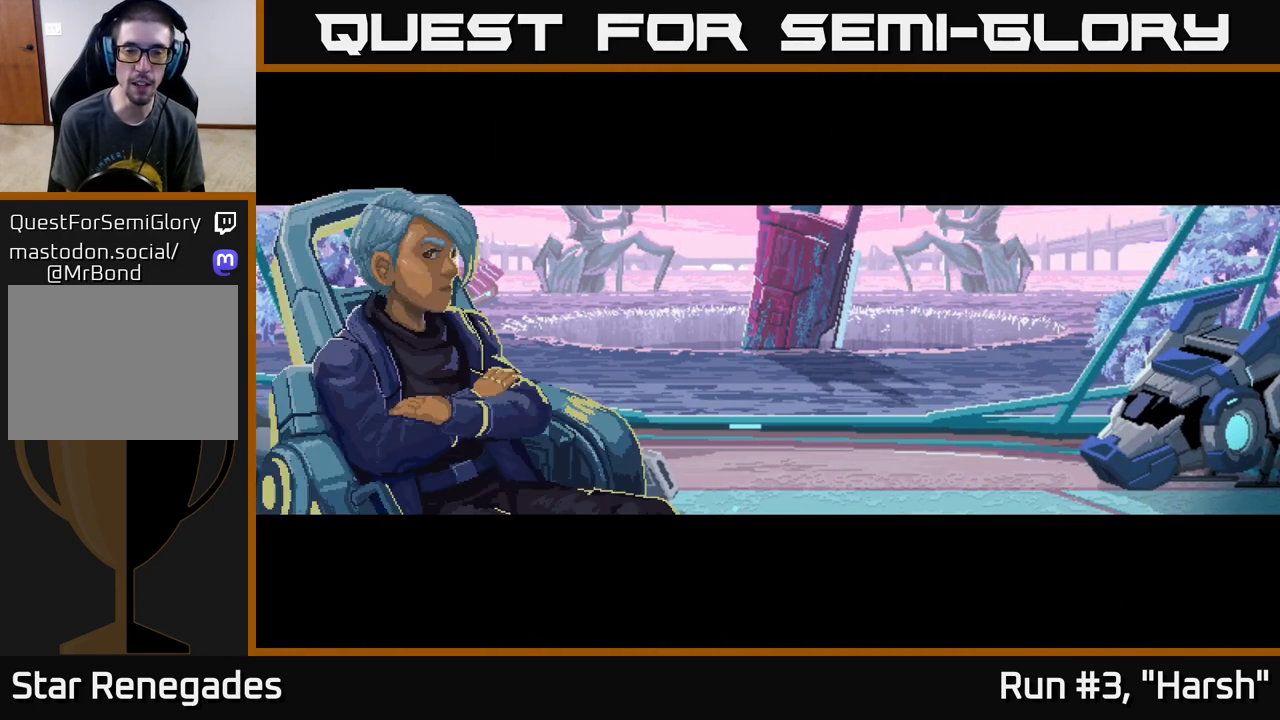
Gameplay with a controller (Xbox layout); each line is a JSON object with the inputs held at the frame after it. "events" lists button and stick changes between this image and that frame as [ms after this image, input, new state], when the widget could be followed in between.
{"buttons": [], "left_stick": "center", "right_stick": "center", "events": []}
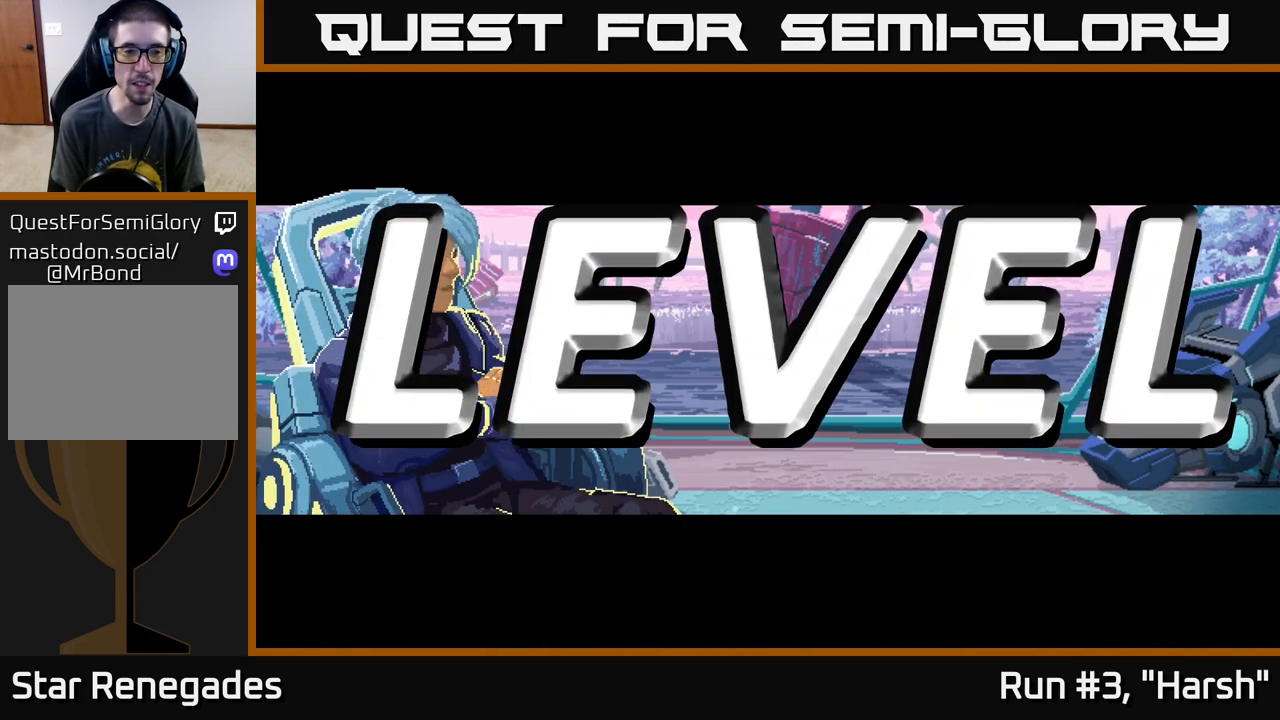
{"buttons": [], "left_stick": "center", "right_stick": "center", "events": []}
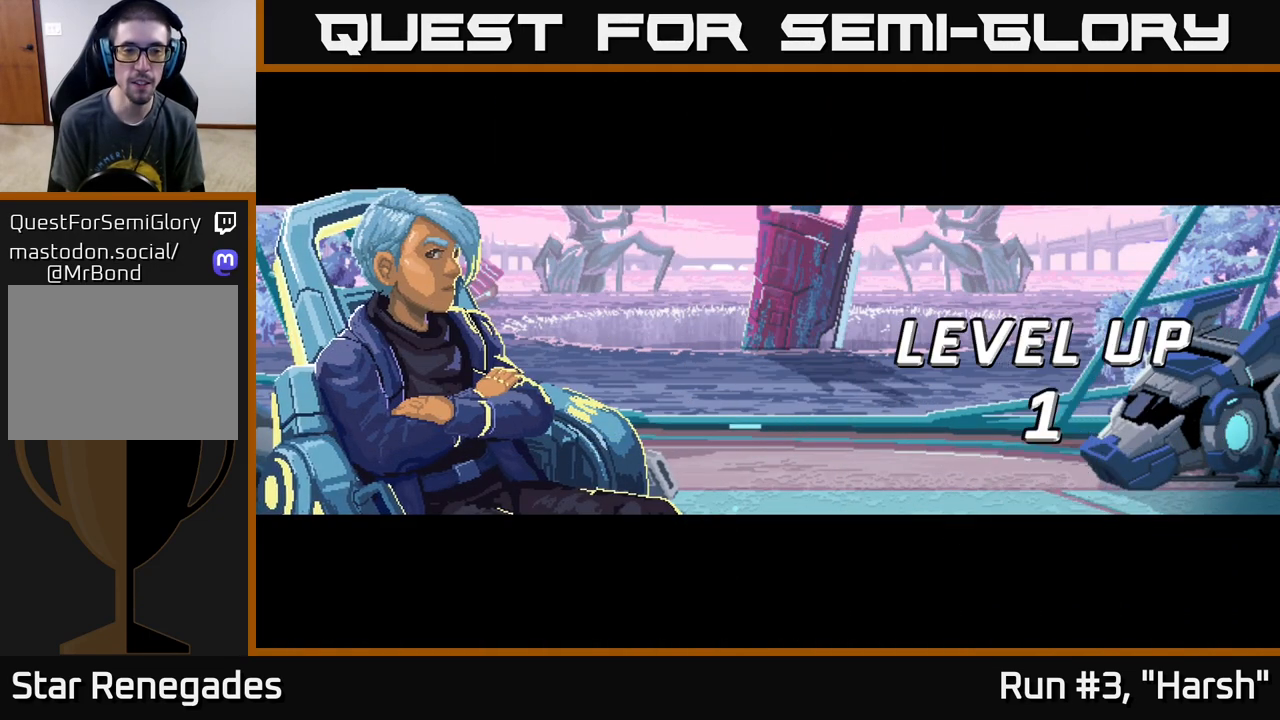
{"buttons": [], "left_stick": "center", "right_stick": "center", "events": []}
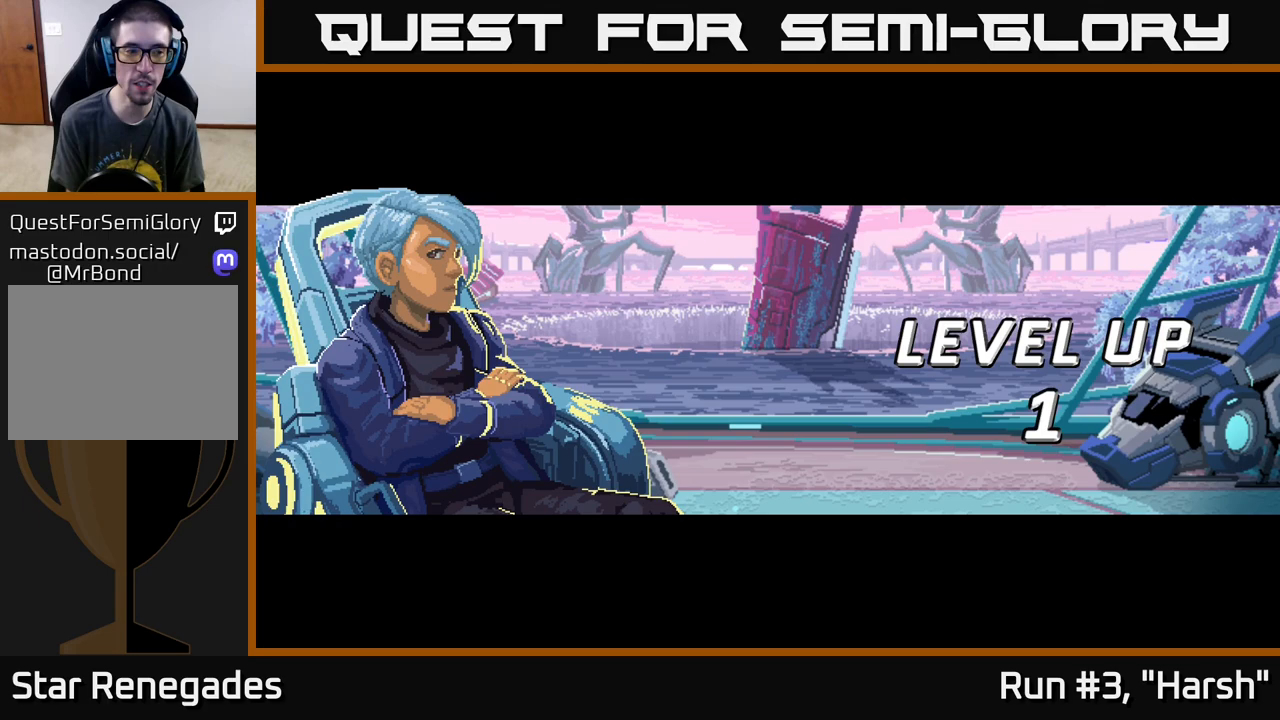
{"buttons": [], "left_stick": "center", "right_stick": "center", "events": []}
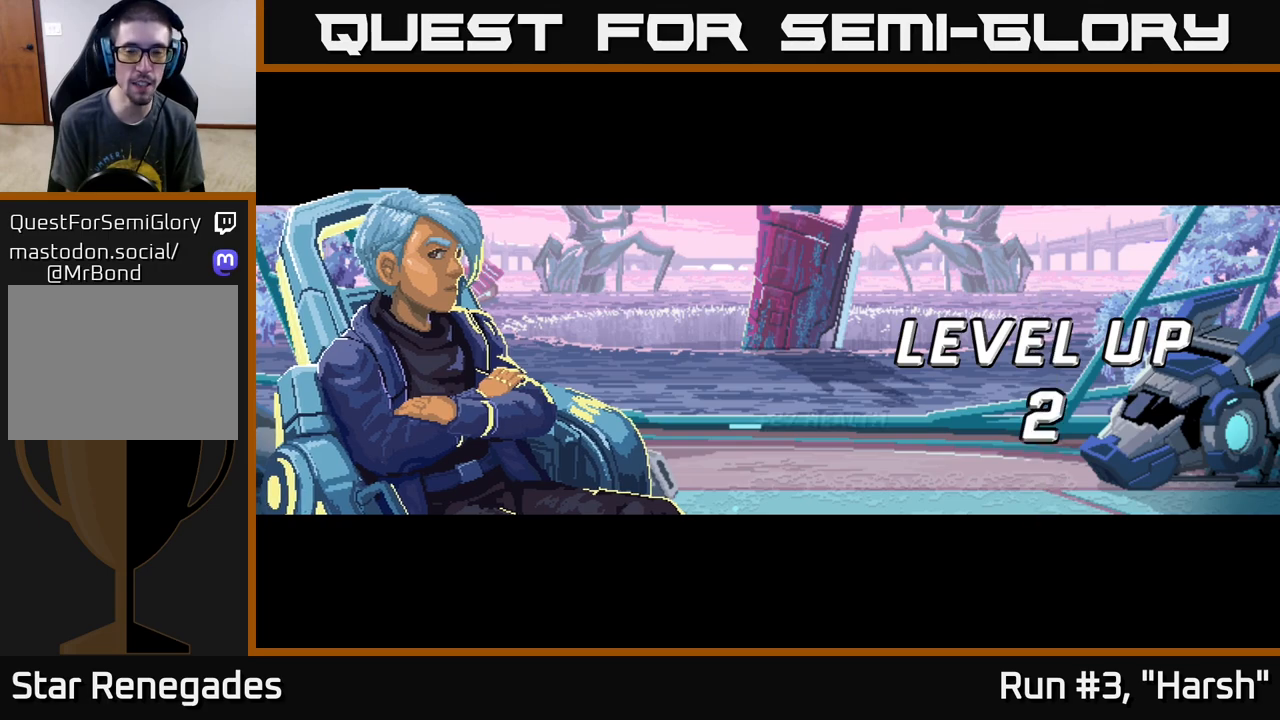
{"buttons": [], "left_stick": "center", "right_stick": "center", "events": [[317, "A", "down"], [400, "A", "up"]]}
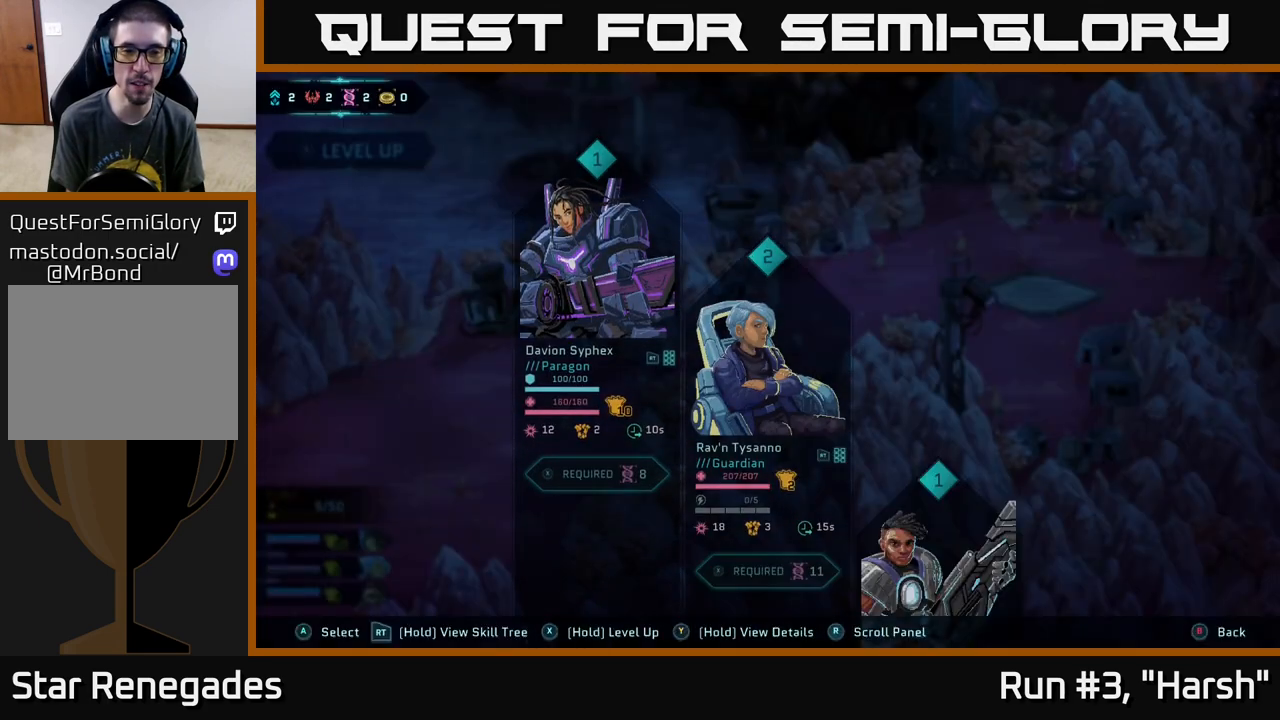
{"buttons": [], "left_stick": "center", "right_stick": "center", "events": []}
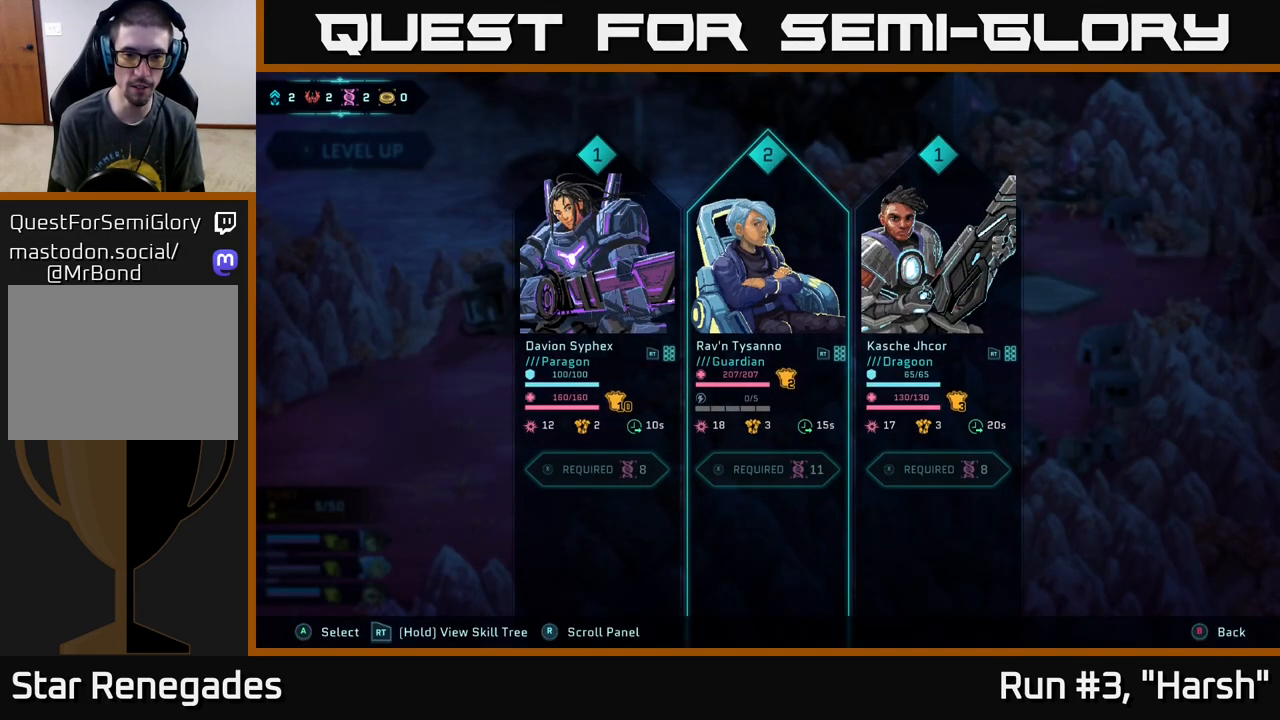
{"buttons": [], "left_stick": "right", "right_stick": "center", "events": [[483, "left_stick", "right"]]}
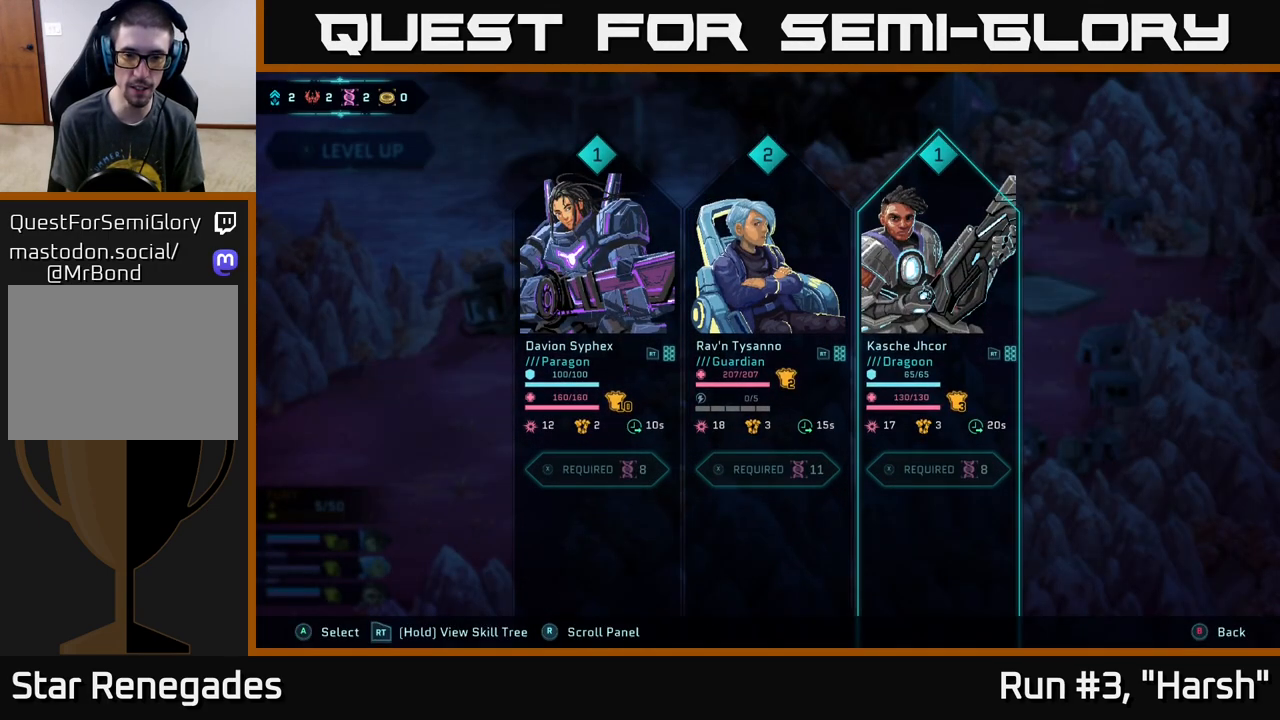
{"buttons": [], "left_stick": "center", "right_stick": "center", "events": [[167, "left_stick", "center"], [333, "left_stick", "left"], [500, "left_stick", "center"]]}
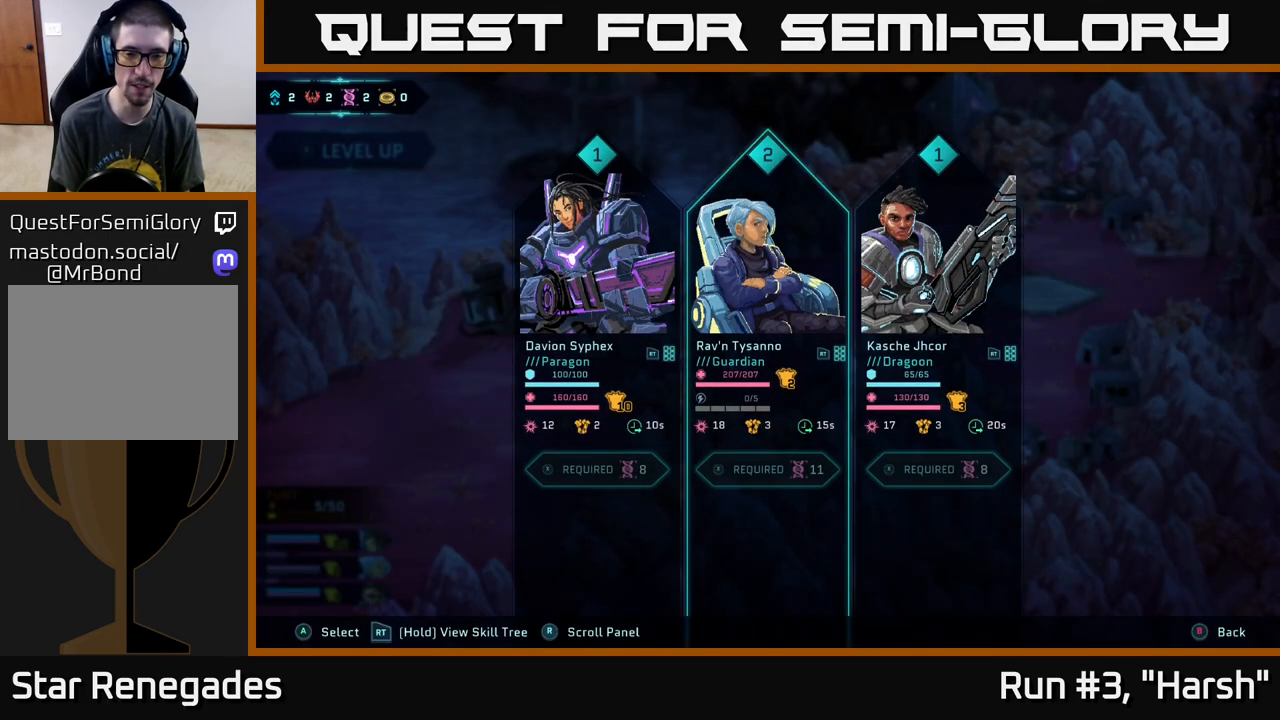
{"buttons": [], "left_stick": "left", "right_stick": "center", "events": [[50, "left_stick", "right"], [200, "left_stick", "center"], [367, "left_stick", "left"]]}
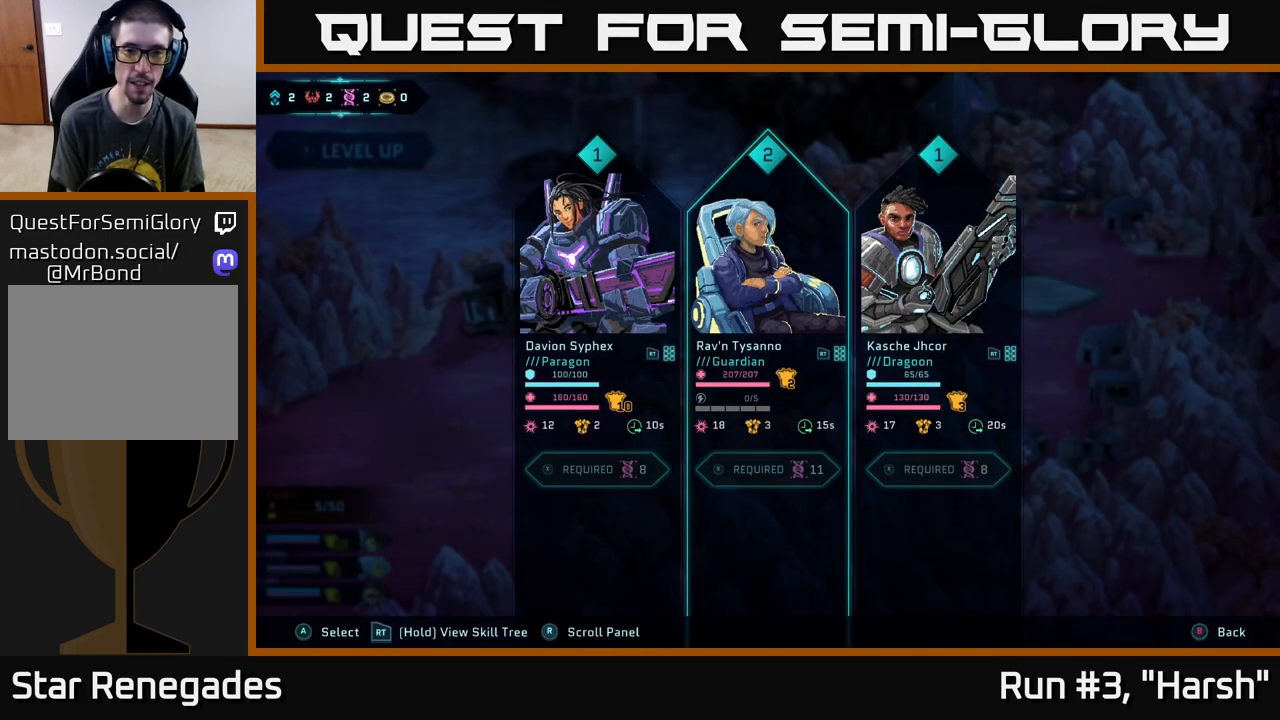
{"buttons": [], "left_stick": "center", "right_stick": "center", "events": [[33, "left_stick", "center"], [267, "B", "down"], [367, "B", "up"]]}
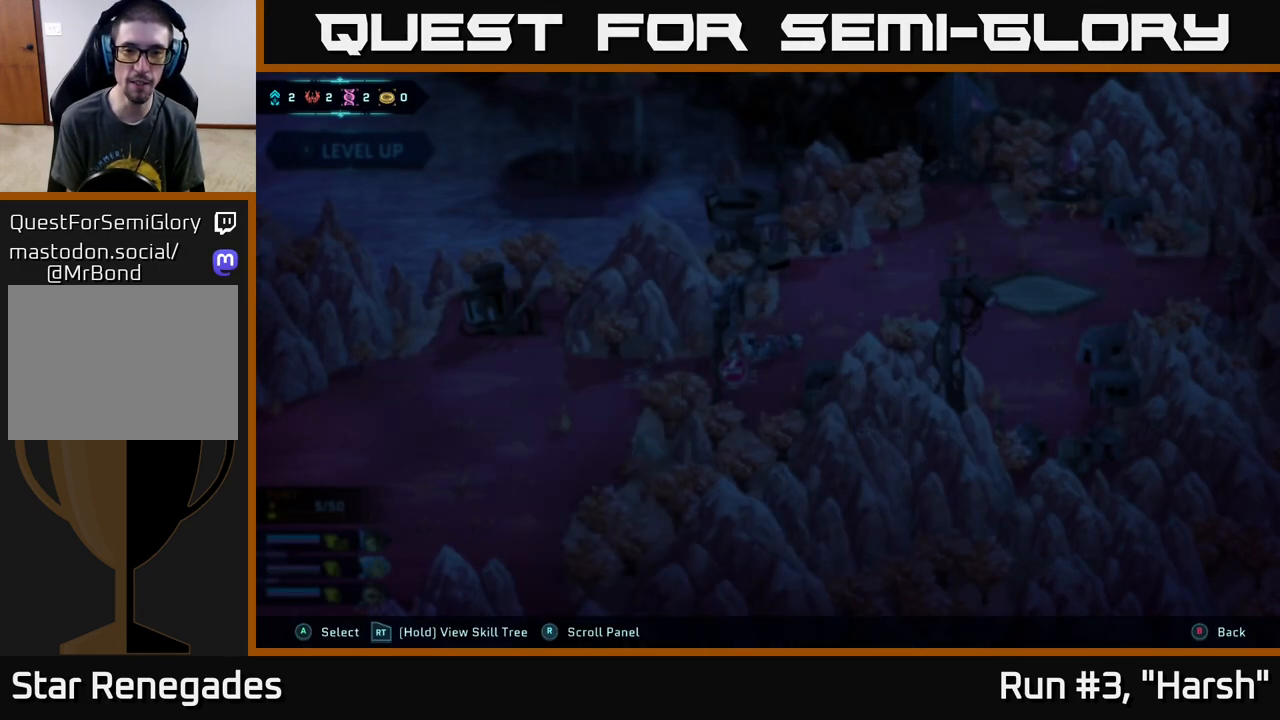
{"buttons": [], "left_stick": "center", "right_stick": "center", "events": [[400, "B", "down"], [450, "B", "up"]]}
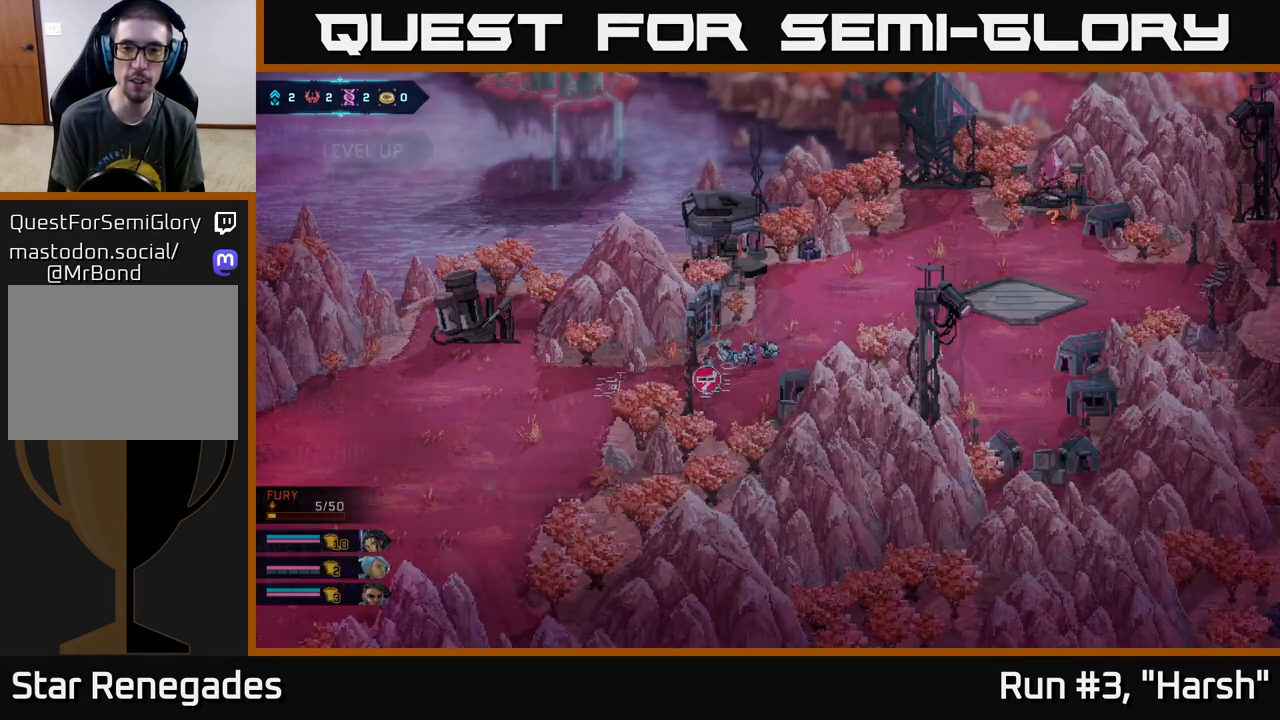
{"buttons": [], "left_stick": "up-right", "right_stick": "center", "events": [[167, "left_stick", "right"], [317, "left_stick", "up-right"]]}
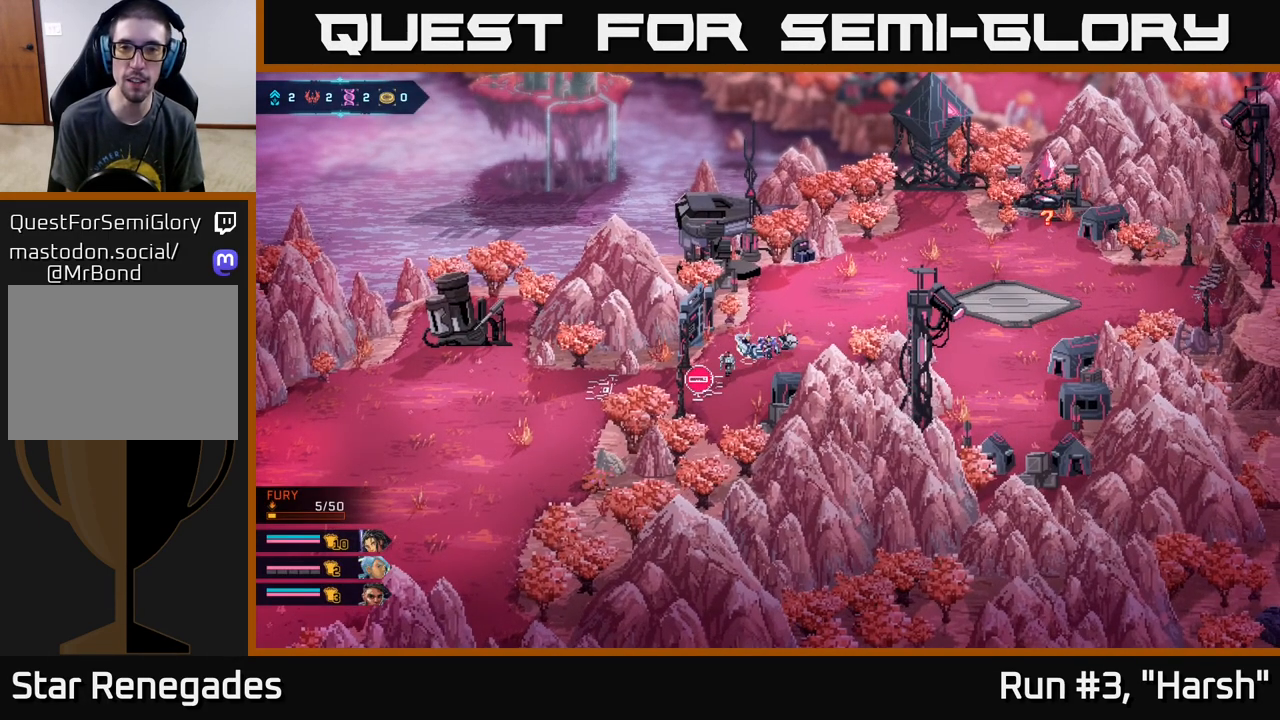
{"buttons": ["B"], "left_stick": "up-right", "right_stick": "center", "events": [[500, "B", "down"]]}
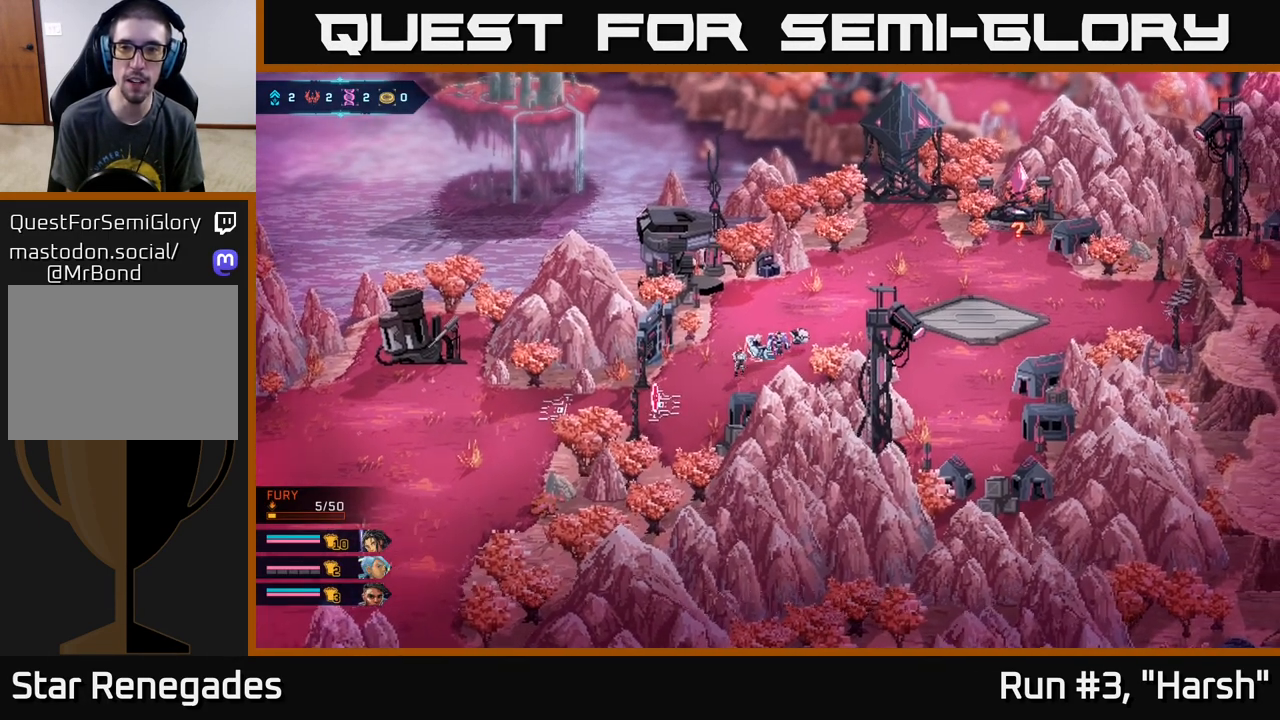
{"buttons": ["B"], "left_stick": "up-right", "right_stick": "center", "events": []}
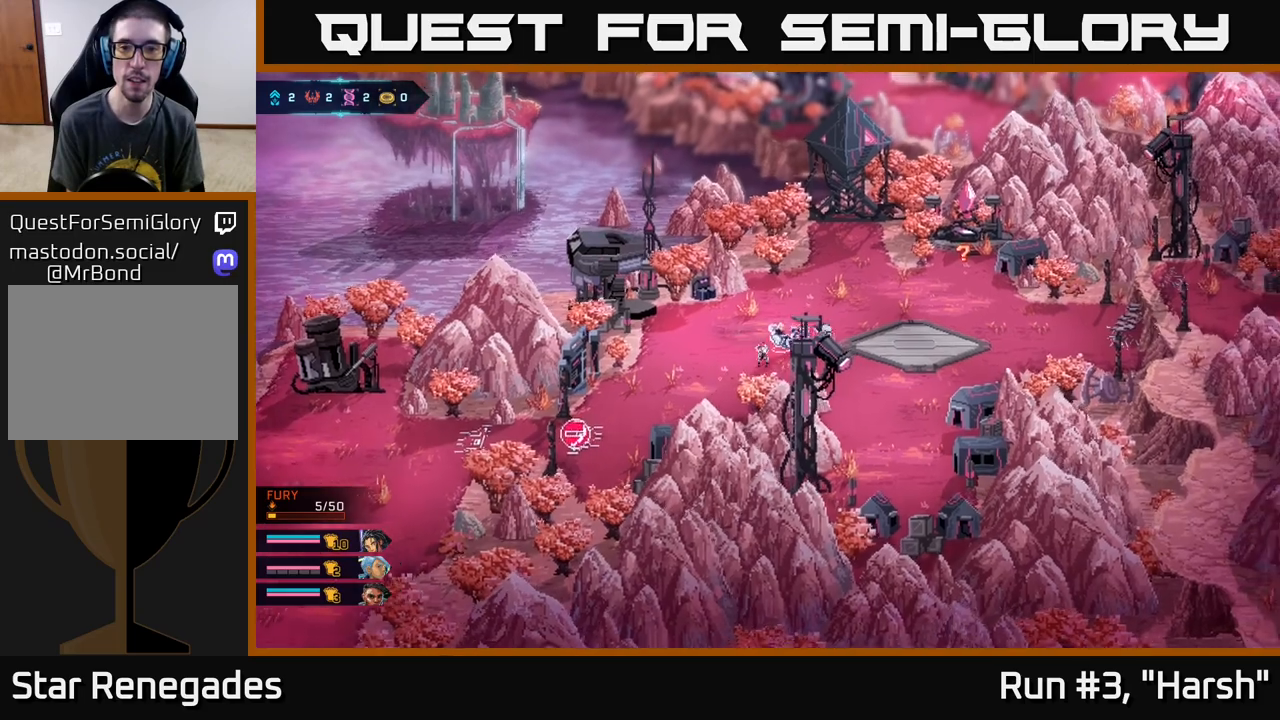
{"buttons": ["B"], "left_stick": "up-right", "right_stick": "center", "events": []}
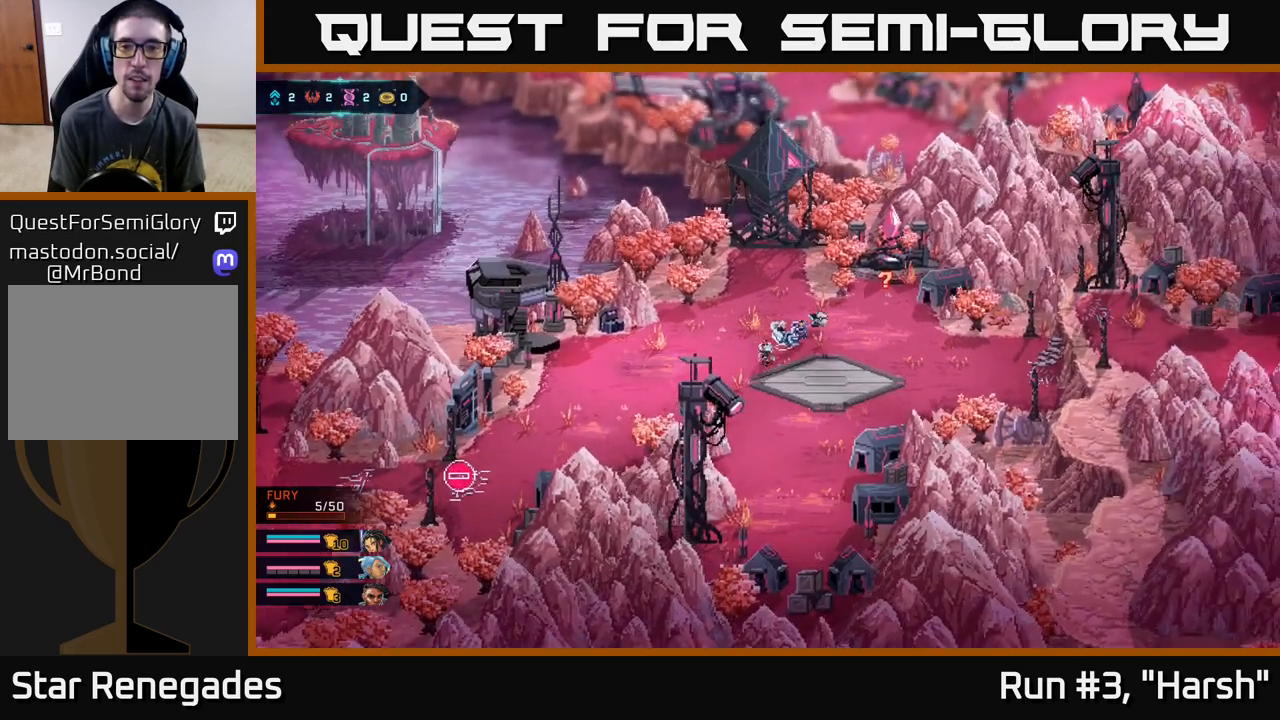
{"buttons": [], "left_stick": "up-right", "right_stick": "center", "events": [[433, "B", "up"]]}
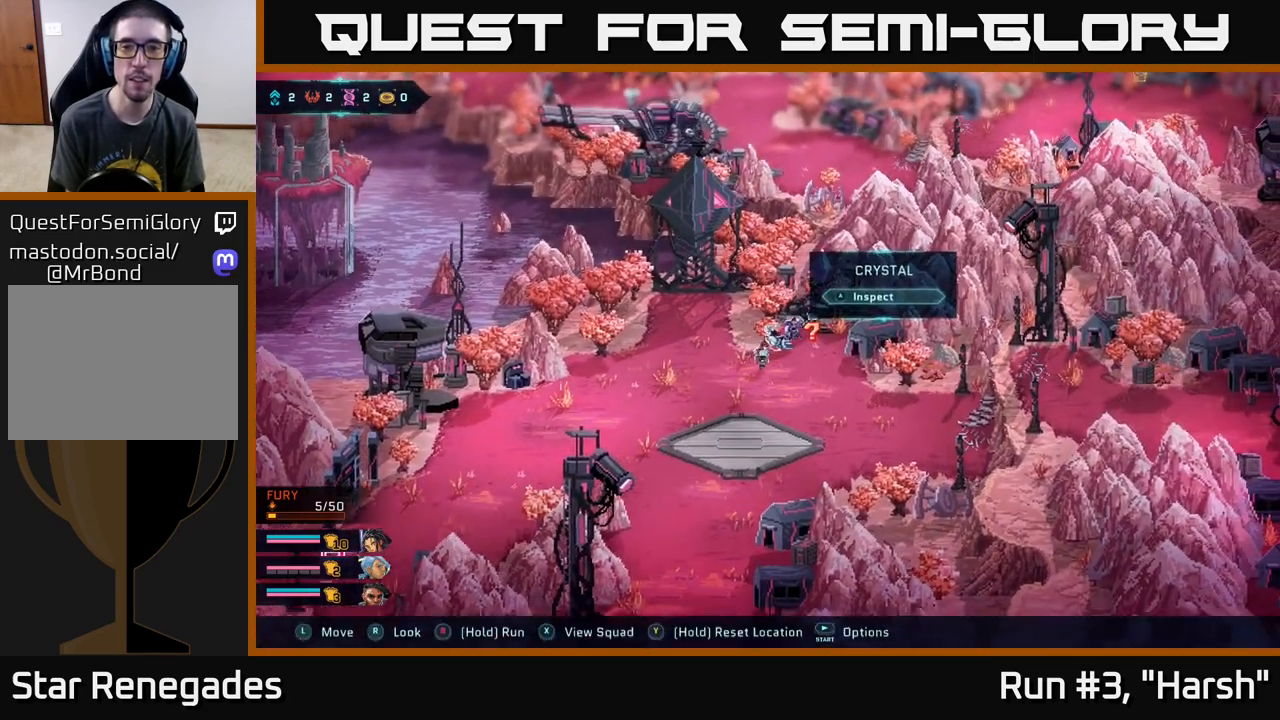
{"buttons": [], "left_stick": "center", "right_stick": "center", "events": [[33, "left_stick", "center"], [67, "A", "down"], [250, "A", "up"]]}
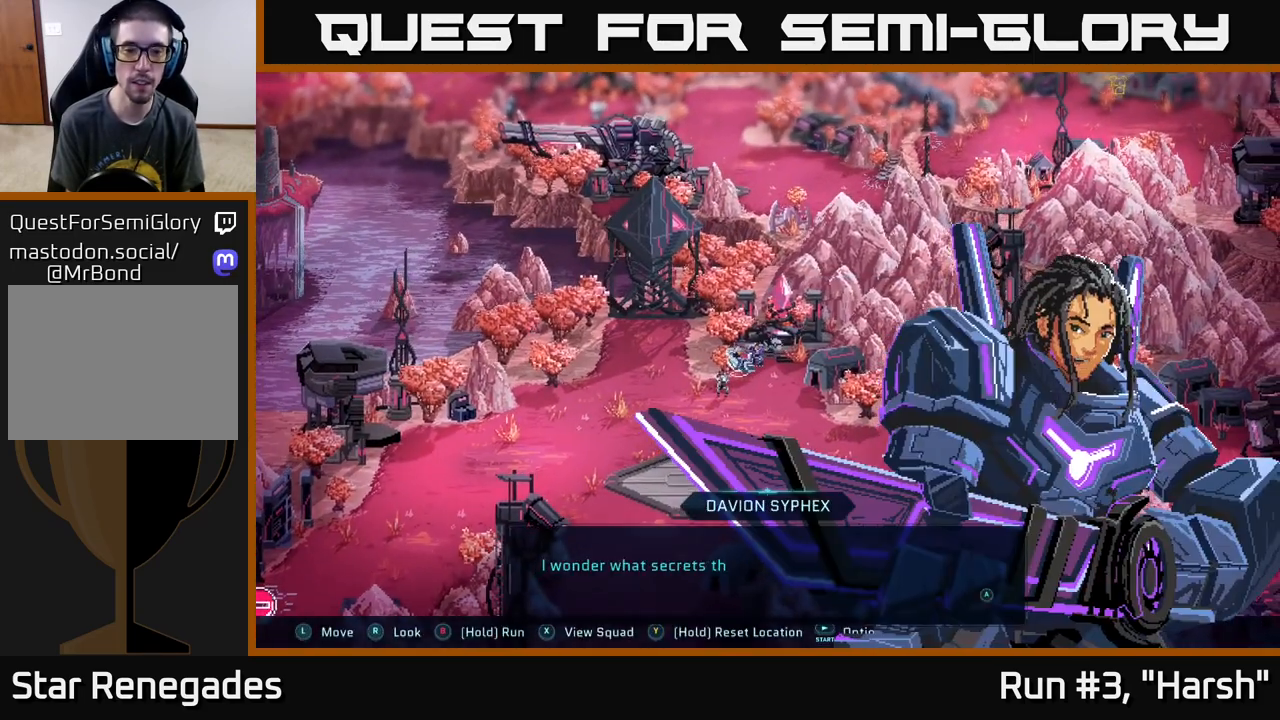
{"buttons": ["A"], "left_stick": "center", "right_stick": "center", "events": [[117, "A", "down"], [300, "A", "up"], [467, "A", "down"]]}
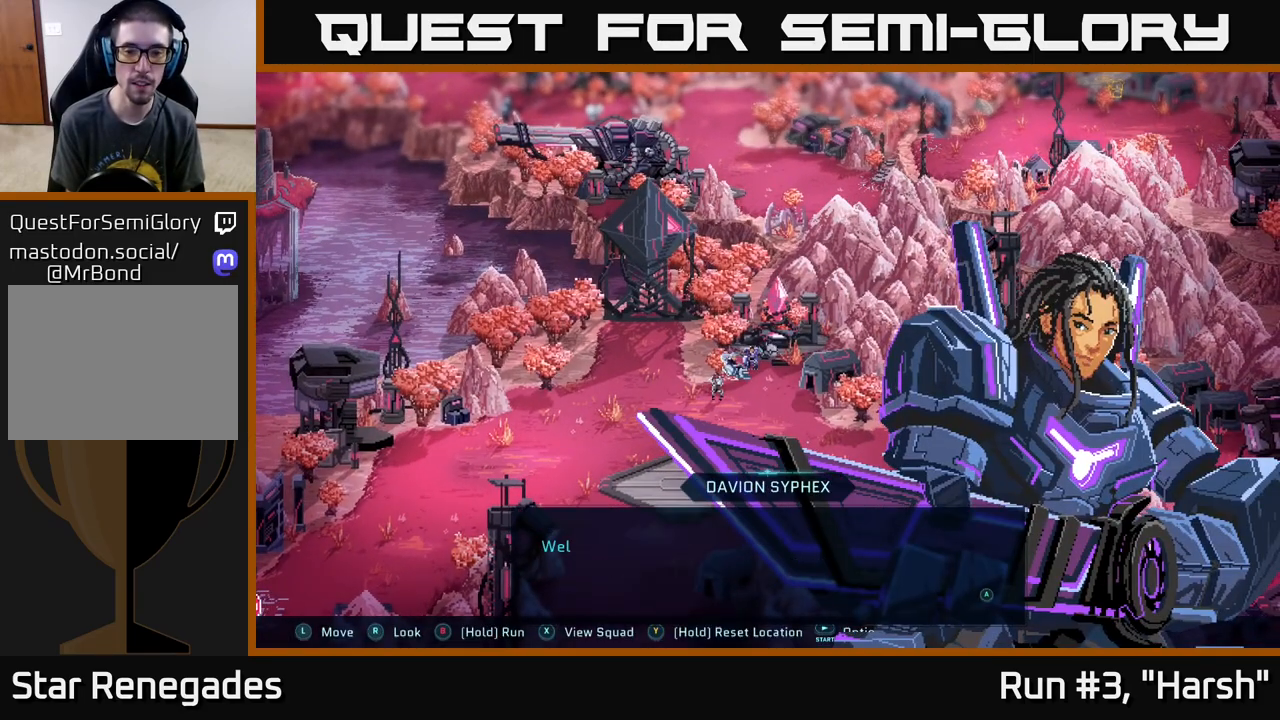
{"buttons": [], "left_stick": "center", "right_stick": "center", "events": [[100, "A", "up"], [283, "A", "down"], [383, "A", "up"]]}
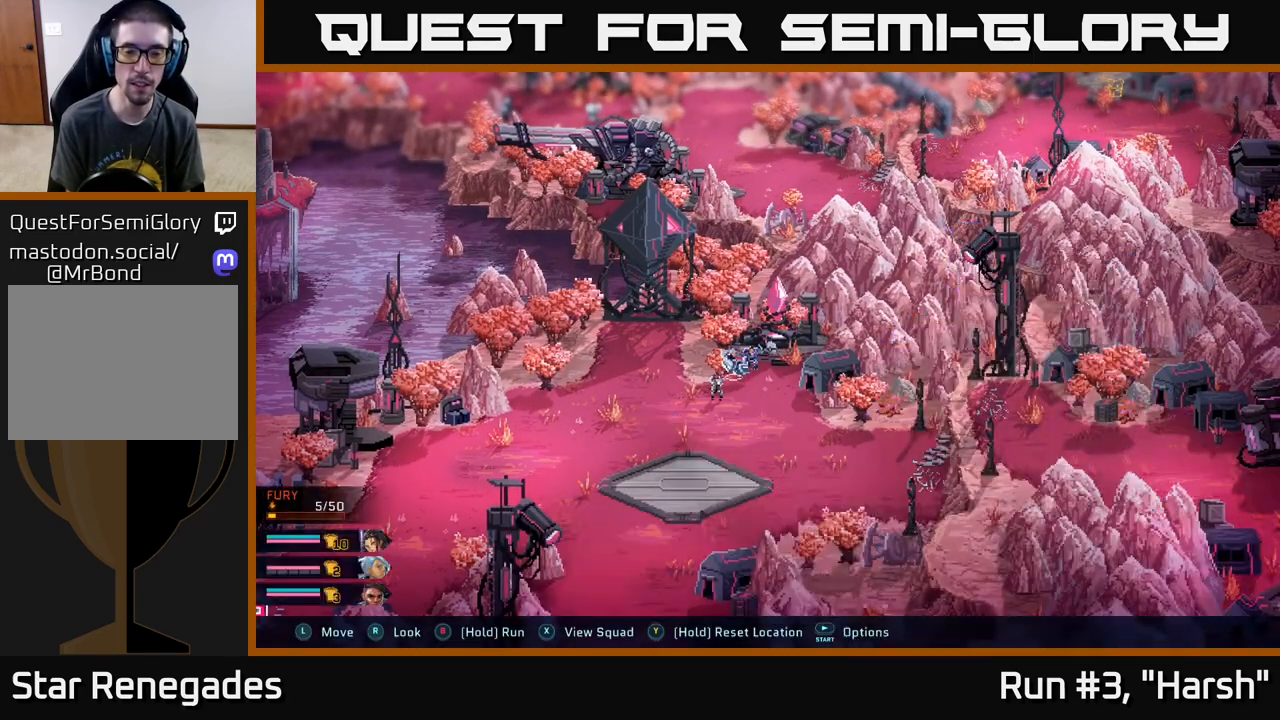
{"buttons": [], "left_stick": "down", "right_stick": "center", "events": [[17, "A", "down"], [117, "A", "up"], [267, "A", "down"], [317, "A", "up"], [500, "left_stick", "down"]]}
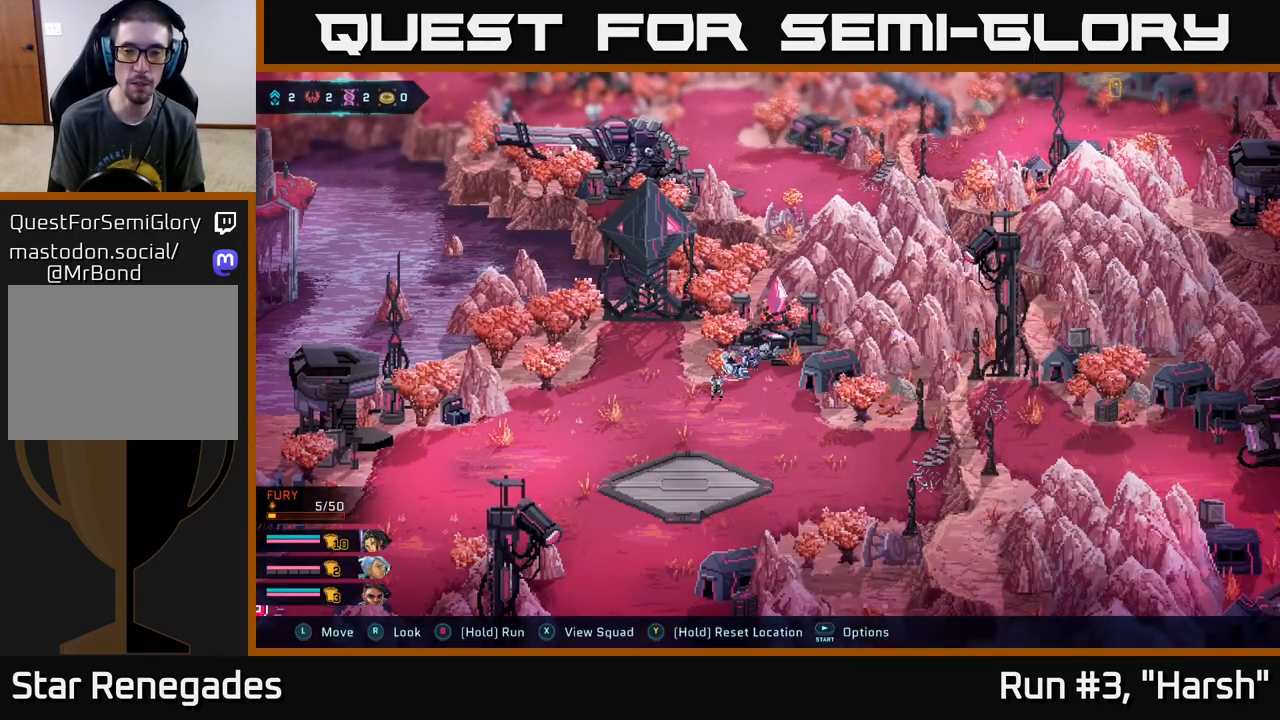
{"buttons": ["B"], "left_stick": "down-left", "right_stick": "center", "events": [[83, "B", "down"], [500, "left_stick", "down-left"]]}
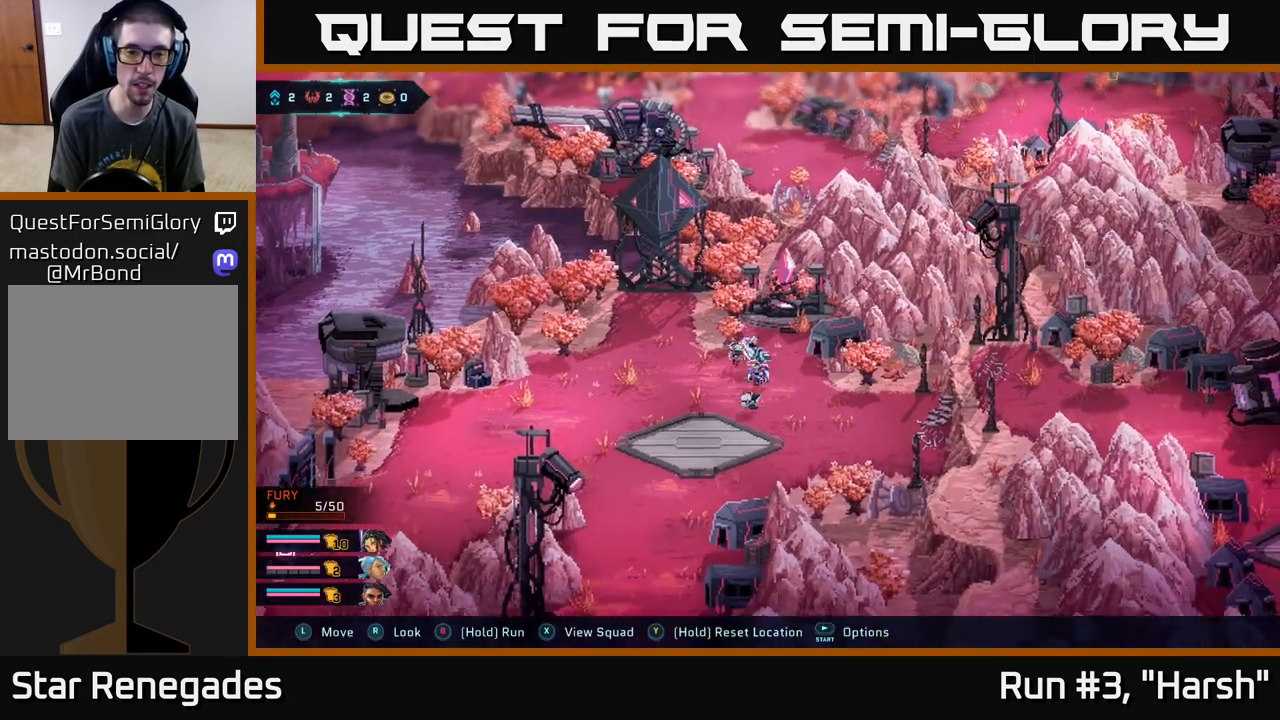
{"buttons": ["B"], "left_stick": "down-left", "right_stick": "center", "events": []}
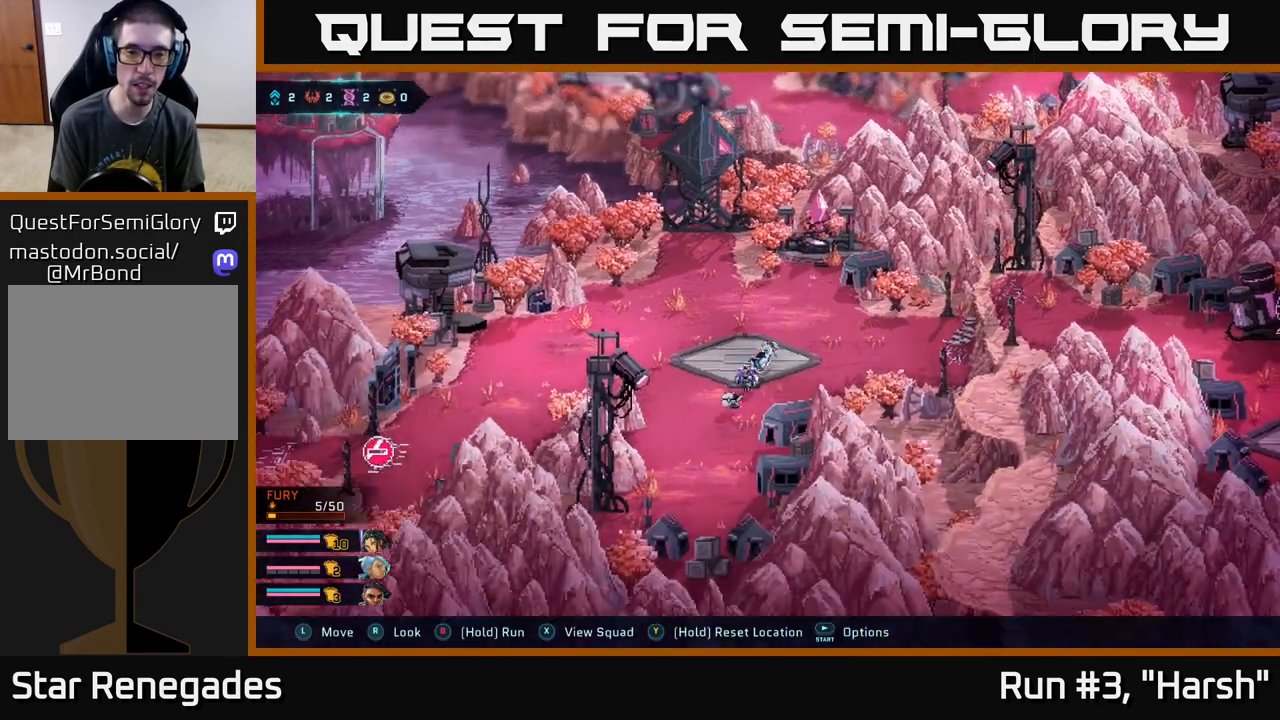
{"buttons": ["B"], "left_stick": "up-right", "right_stick": "center", "events": [[200, "left_stick", "center"], [383, "left_stick", "up-right"]]}
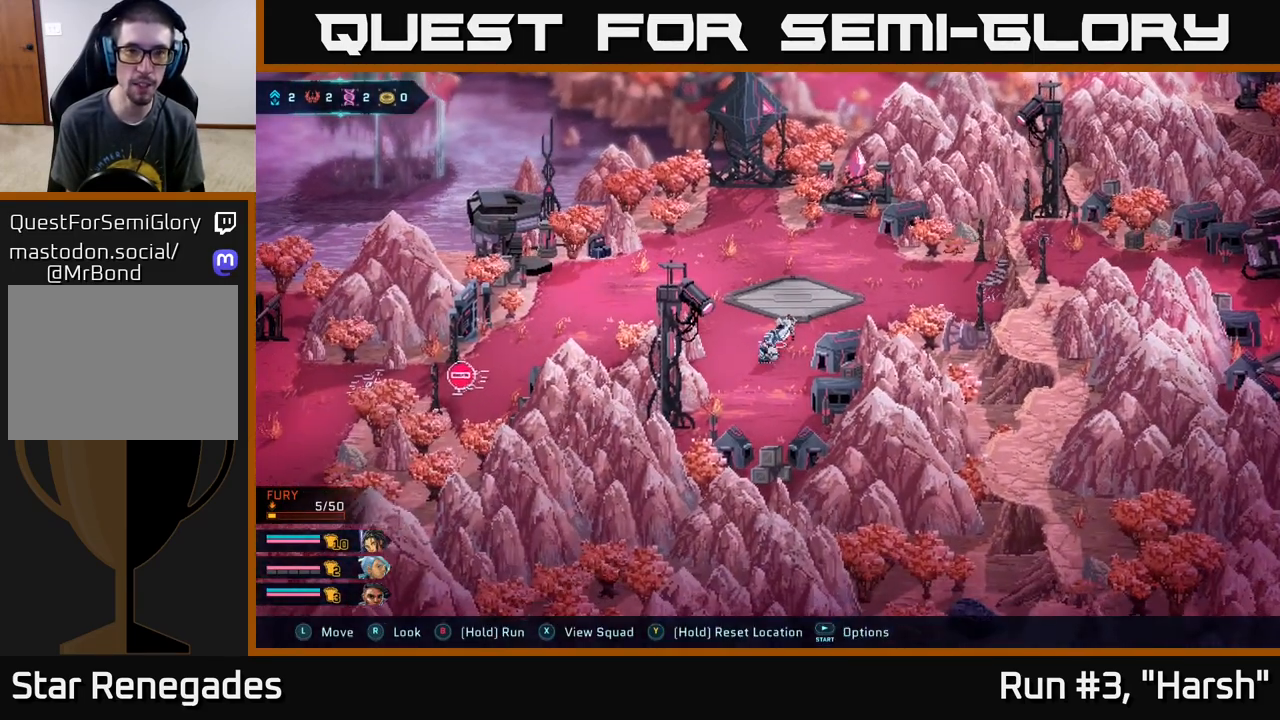
{"buttons": ["B"], "left_stick": "up-right", "right_stick": "center", "events": []}
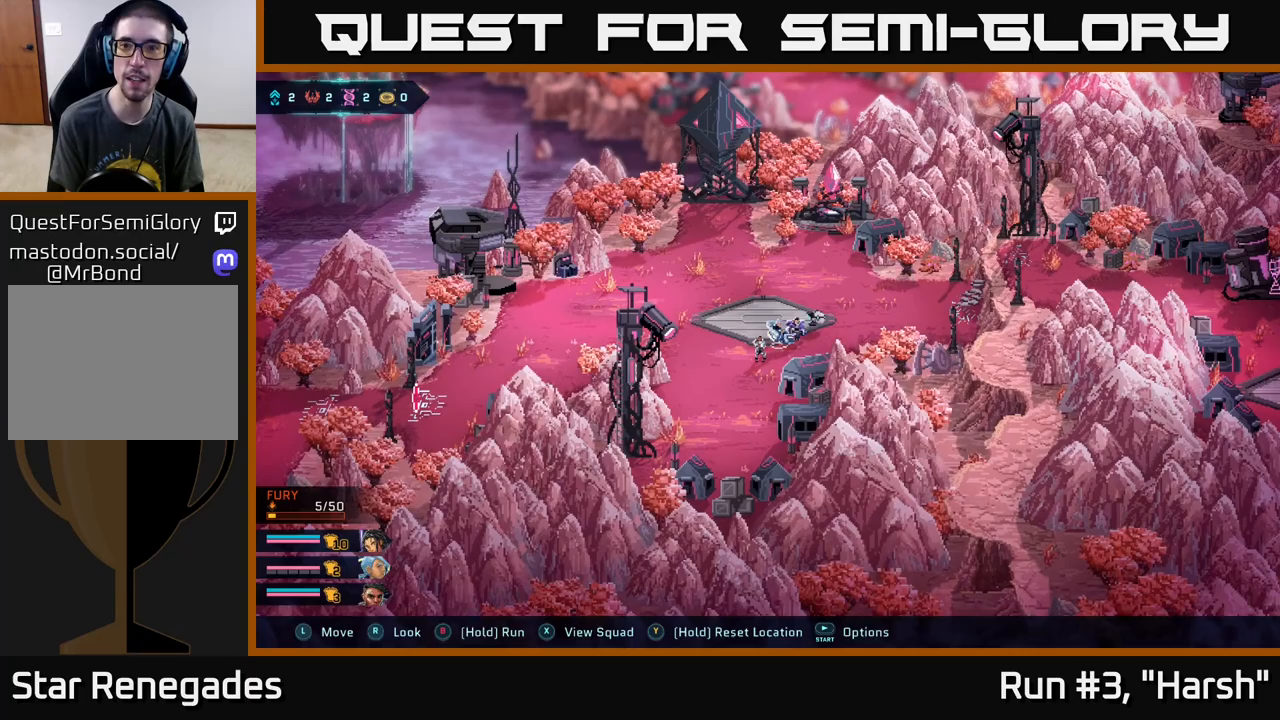
{"buttons": ["B"], "left_stick": "right", "right_stick": "center", "events": [[83, "left_stick", "right"]]}
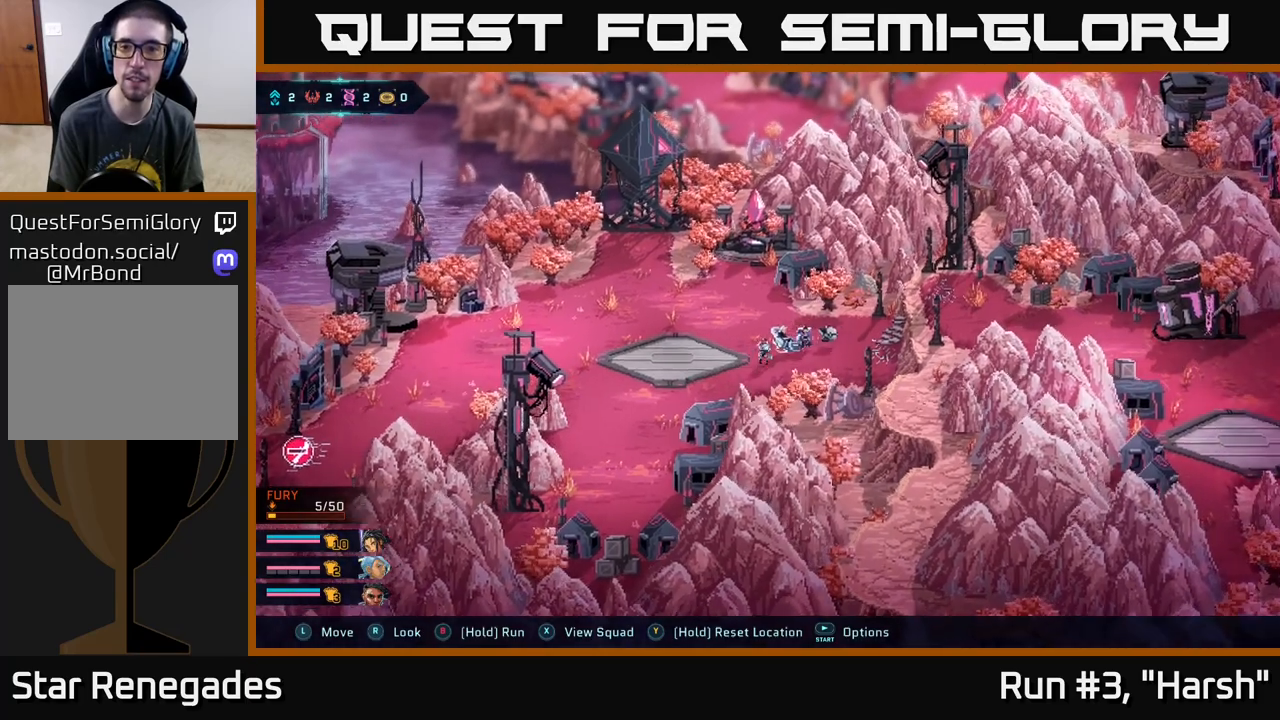
{"buttons": ["A"], "left_stick": "center", "right_stick": "center", "events": [[333, "B", "up"], [383, "left_stick", "center"], [433, "A", "down"]]}